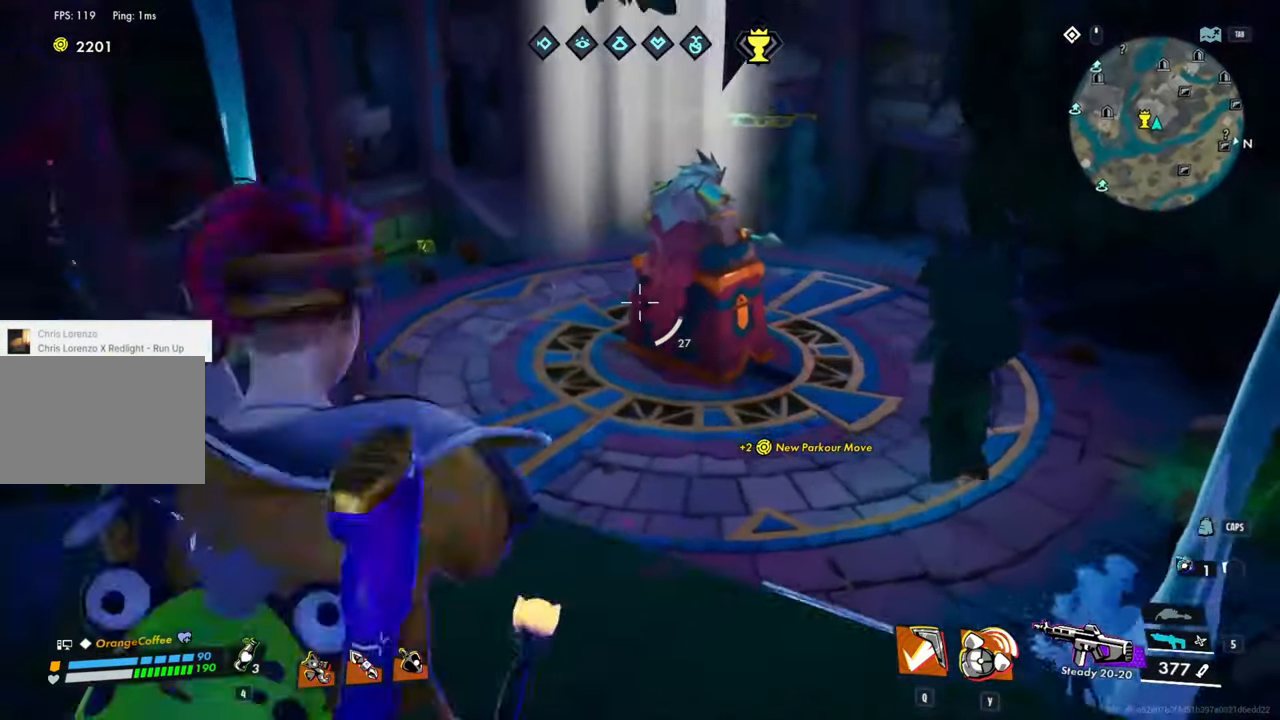
Gameplay with keyboard and mouse; each line is a JSON object with the keys and mouse buttons held at the frame after it. "events" lists presses ("down") and releases ("up") of "1", "2", "3", "4", "5", "a", "alt", "c", "caps_lock", "ctrl", "d", "e", "f", "g", "q", "r", "s", "shift", "space", "t", "tab", "v", "w", "x", "z", "mouse_left", "mouse_wheel" and "mouse_right" between this image and that frame as [ms after this image, input, new state], when the widget could be followed in between. "mouse_left", "mouse_wheel", "mouse_right" = the "left", "wheel", "right" buttons of the "mouse" list. No other keys are recorded. "wheel" means that the mouse wheel is clicked or scrolled. Not read: mouse_move.
{"keys": ["a", "alt"], "mouse": ["right"]}
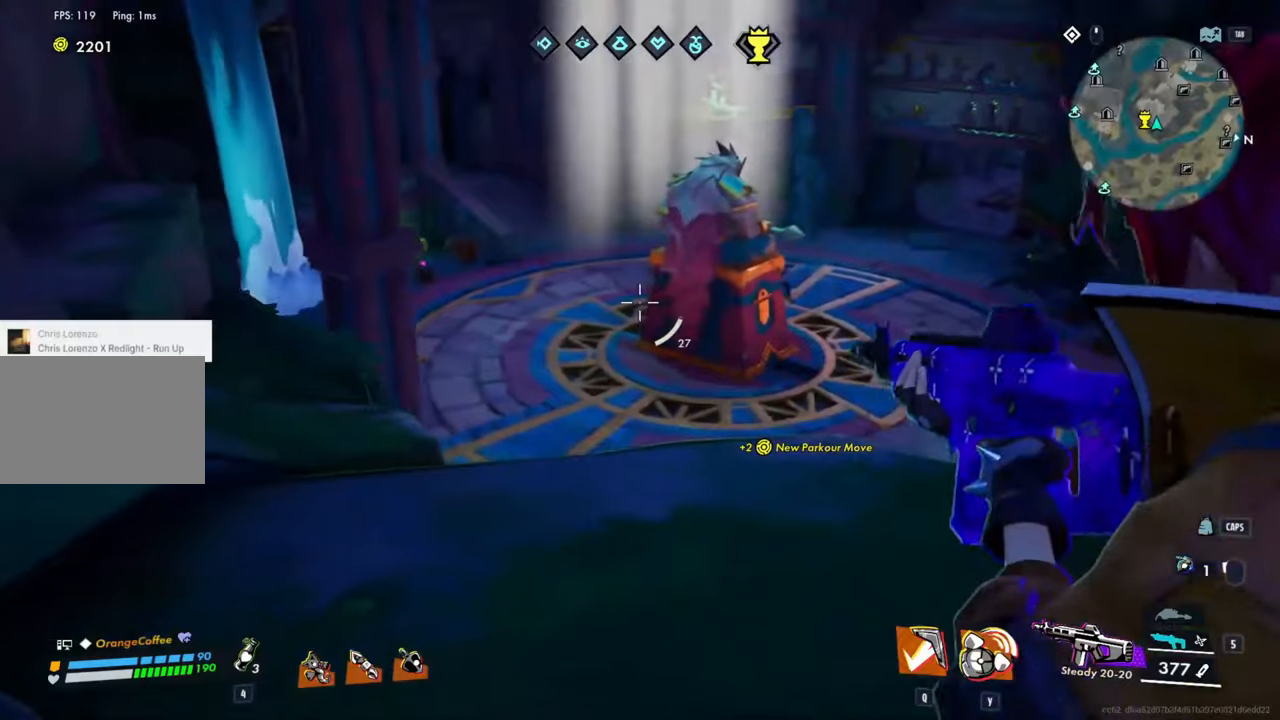
{"keys": ["a"], "mouse": ["right"], "events": [[66, "alt", "up"]]}
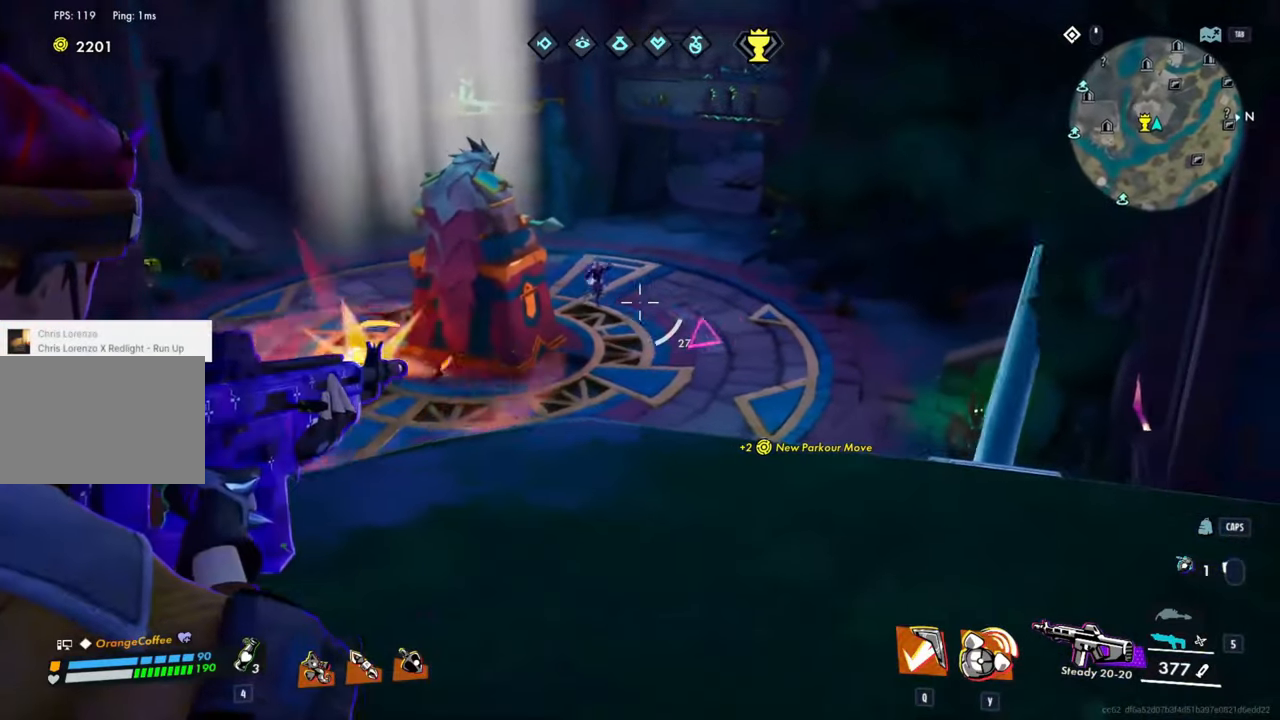
{"keys": [], "mouse": ["right"], "events": [[133, "a", "up"], [316, "mouse_left", "down"], [466, "mouse_left", "up"]]}
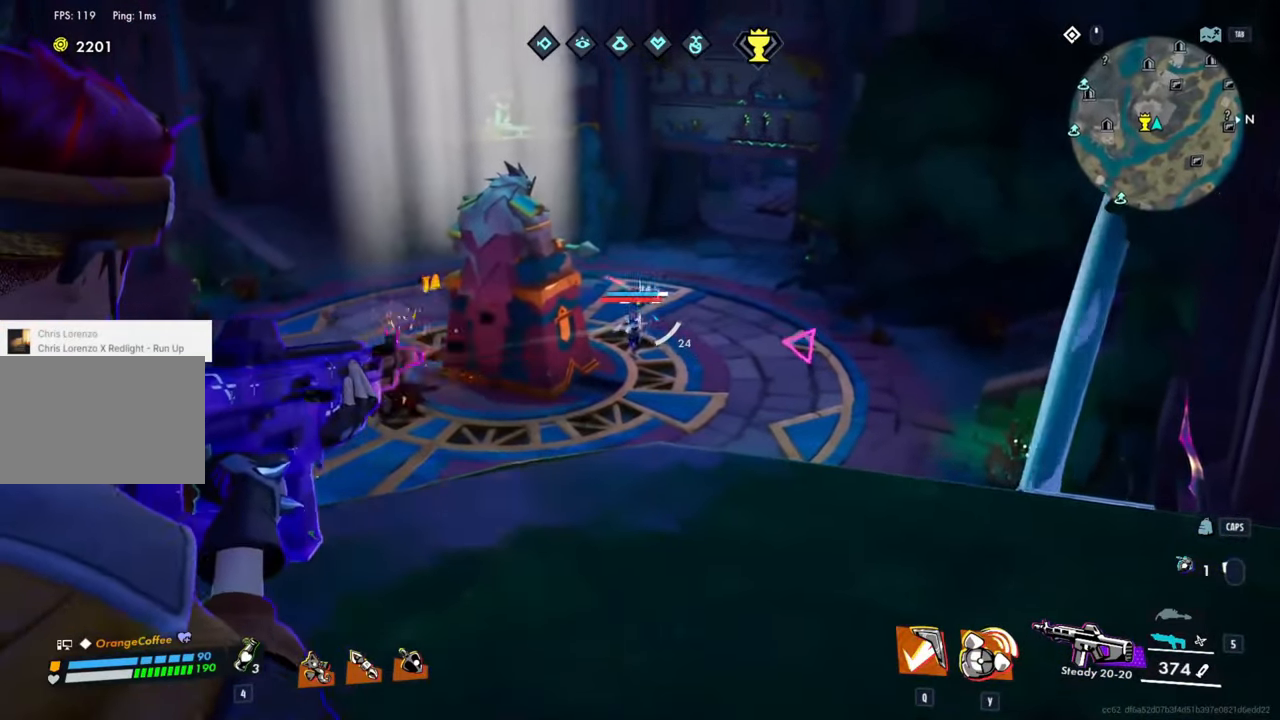
{"keys": ["d"], "mouse": ["right"], "events": [[250, "mouse_left", "down"], [383, "d", "down"], [383, "mouse_left", "up"]]}
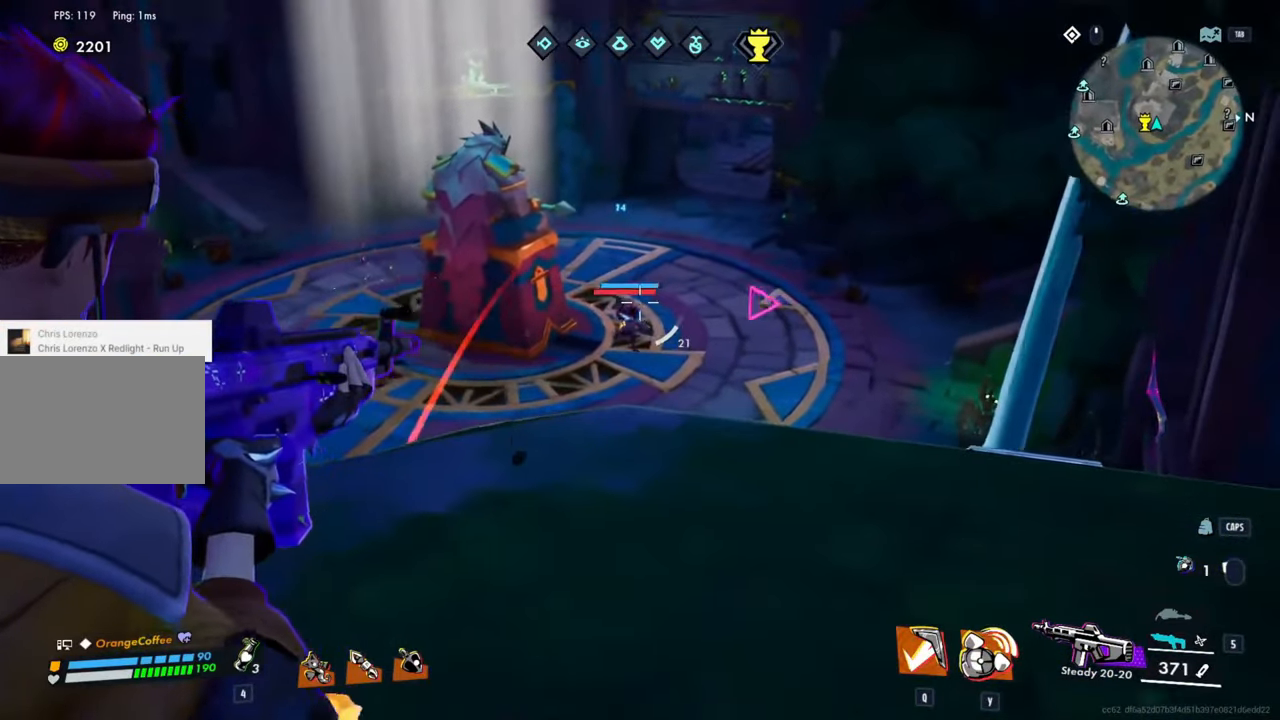
{"keys": ["w"], "mouse": ["right"], "events": [[116, "mouse_left", "down"], [216, "w", "down"], [300, "d", "up"], [300, "mouse_left", "up"]]}
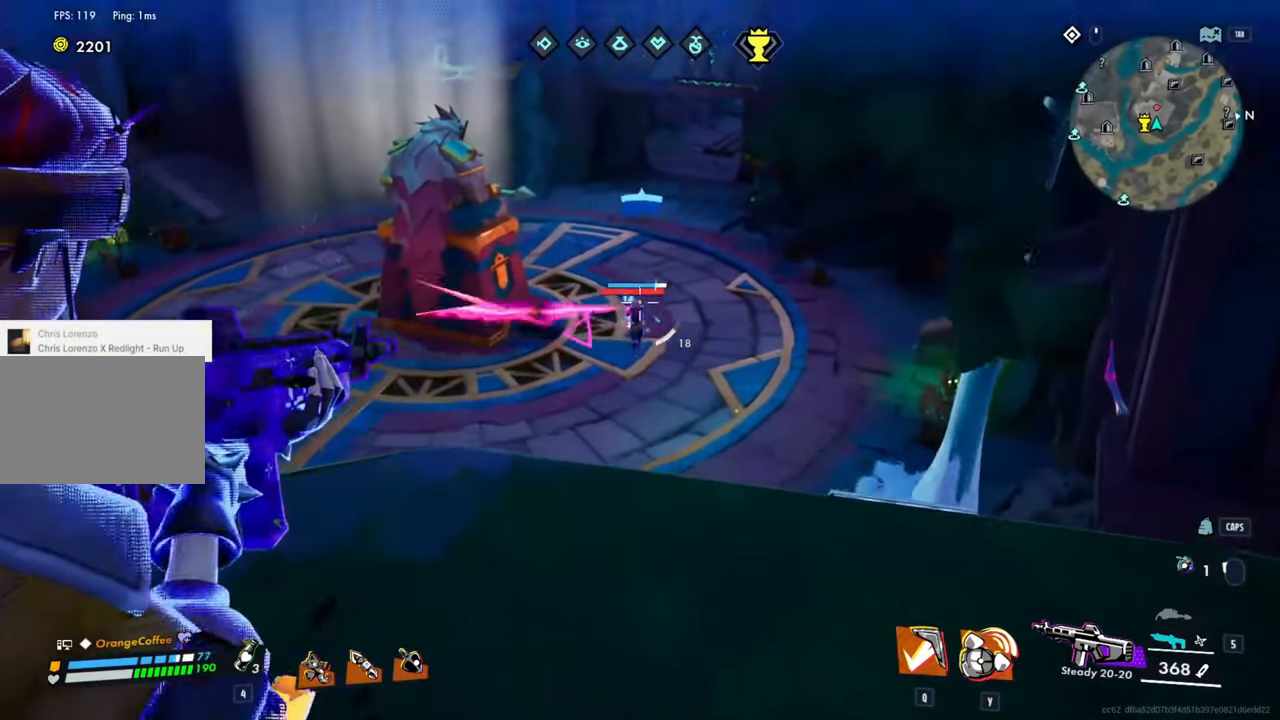
{"keys": ["a"], "mouse": ["left", "right"], "events": [[33, "mouse_left", "down"], [83, "a", "down"], [216, "mouse_left", "up"], [316, "w", "up"], [416, "mouse_left", "down"]]}
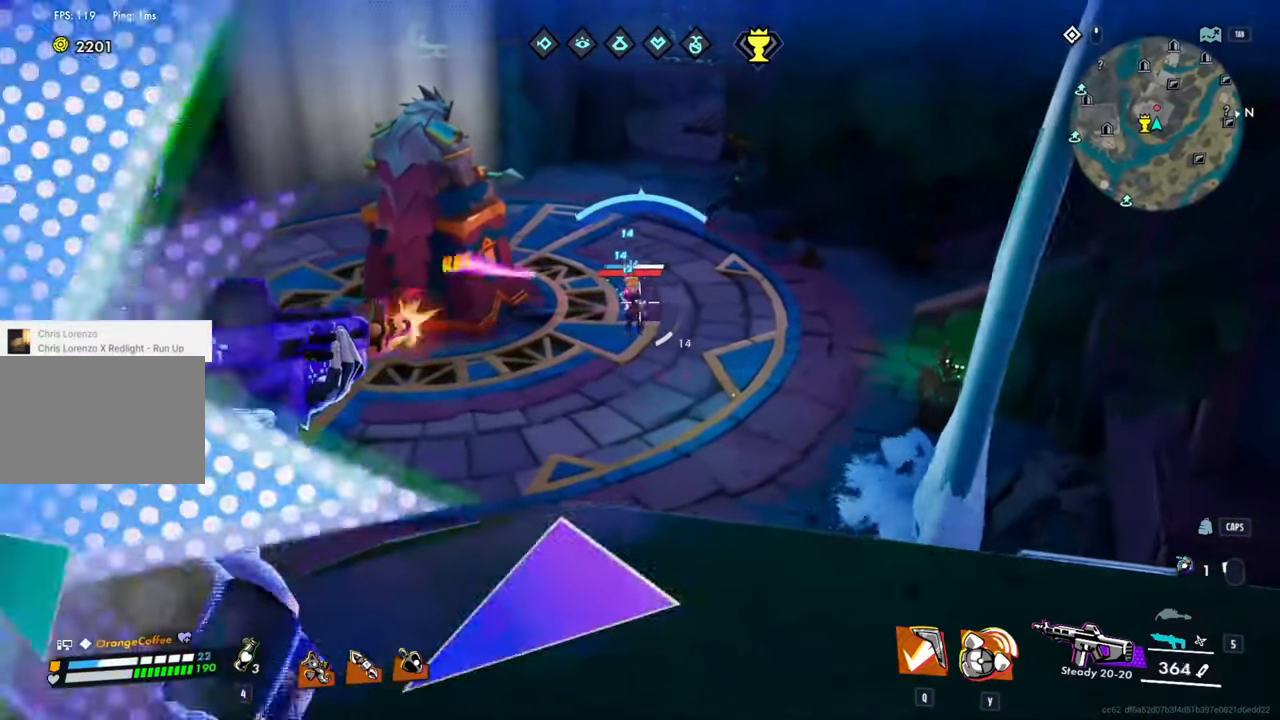
{"keys": ["d"], "mouse": ["left", "right"], "events": [[200, "mouse_left", "up"], [333, "mouse_left", "down"], [433, "a", "up"], [483, "d", "down"]]}
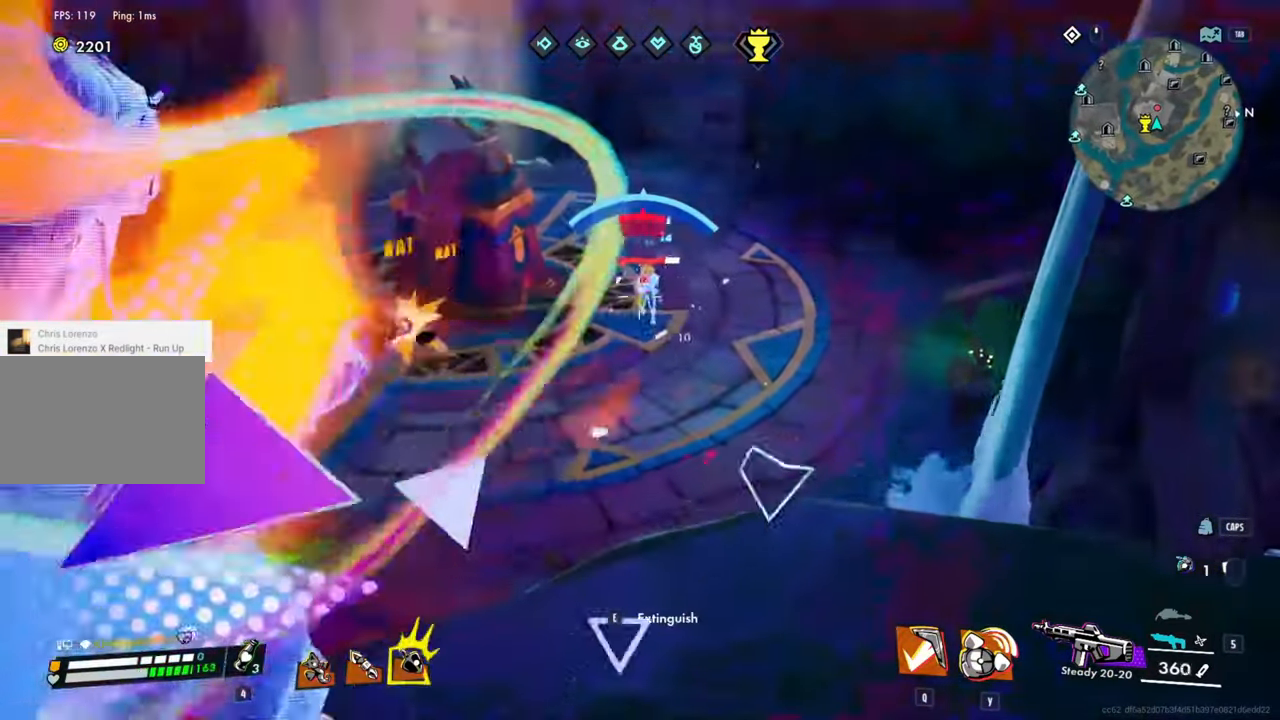
{"keys": ["d"], "mouse": ["left", "right"], "events": [[166, "mouse_left", "up"], [300, "mouse_left", "down"]]}
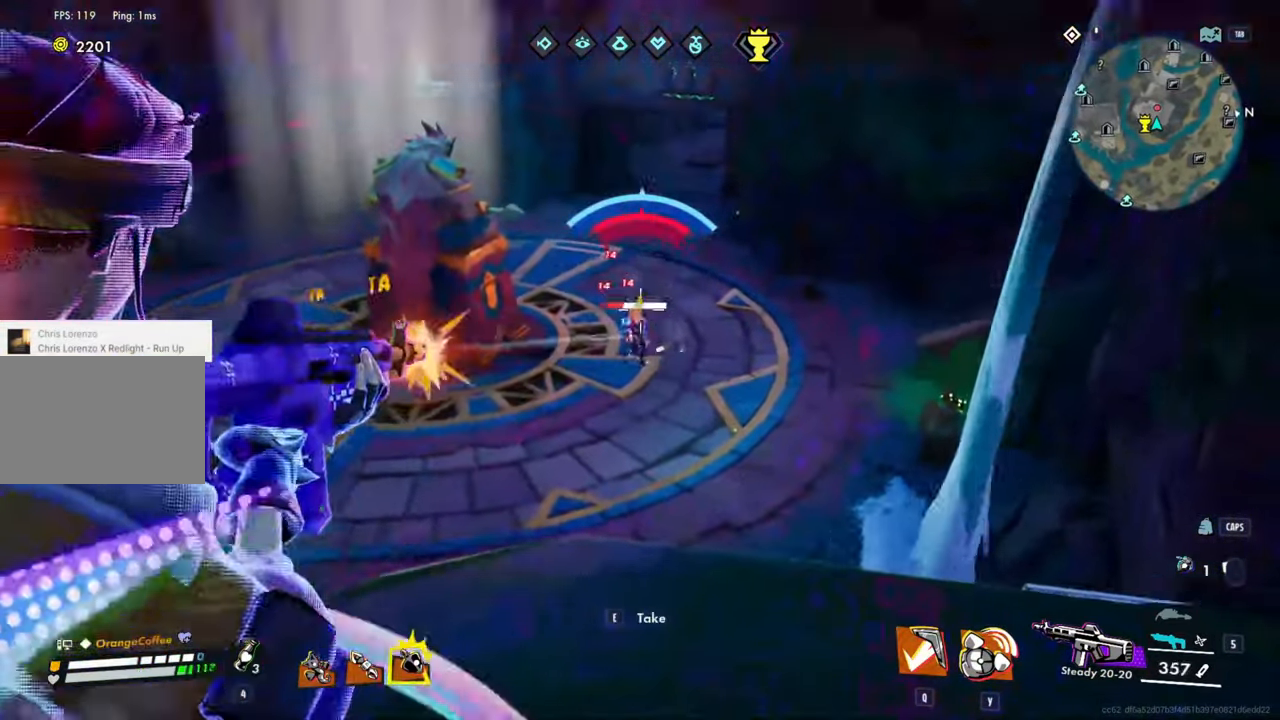
{"keys": ["d", "s"], "mouse": ["right"], "events": [[33, "s", "down"], [83, "mouse_left", "up"], [233, "mouse_left", "down"], [483, "mouse_left", "up"]]}